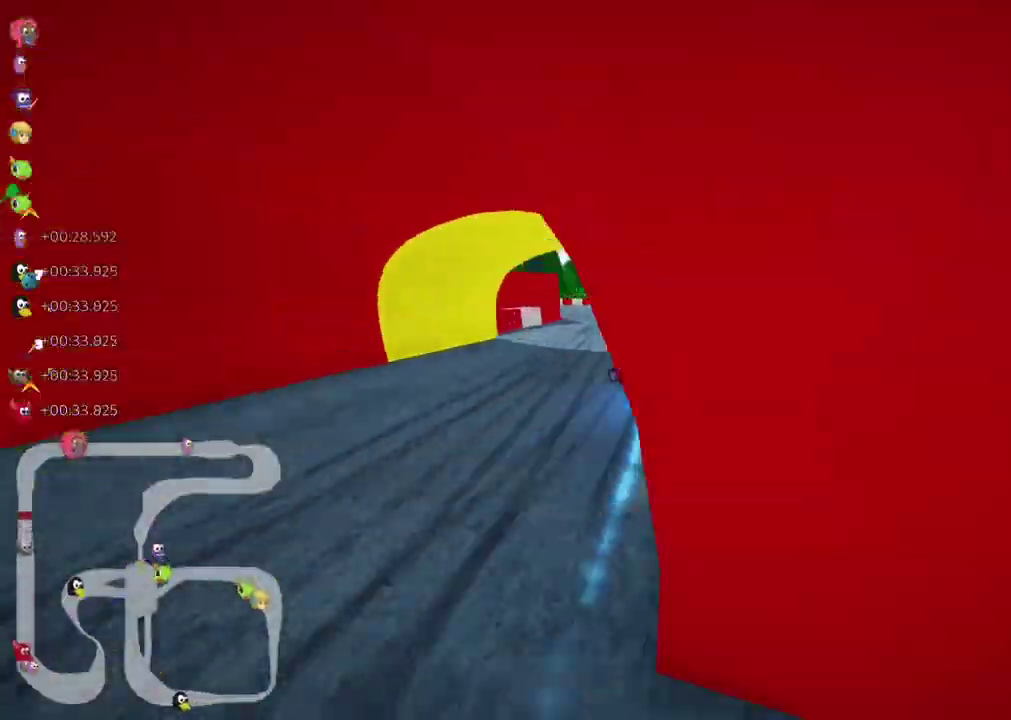
Gameplay with keyboard; each line is a JSON object with the keys held at the frame after it. "events" lists presses ("down") and releases ("up") of ".", "alt_r", "b", "c", "comma", "ctrl_r", "d", "down", "f", "g", "h", "j", "k", "l", "left", "m", "quote", "return", "right", "semicolon", "shift_r", "space", "super", "up" and "v" between this image and that frame as [ms after this image, input, new state], when the widget could be followed in between. No other keys are recorded. Mouse input is not recorded. Not read: / n.
{"keys": ["up"], "events": [[17, "left", "up"], [67, "left", "down"], [117, "right", "up"], [217, "m", "up"], [250, "left", "up"], [250, "right", "down"], [400, "right", "up"], [417, "left", "down"], [500, "left", "up"]]}
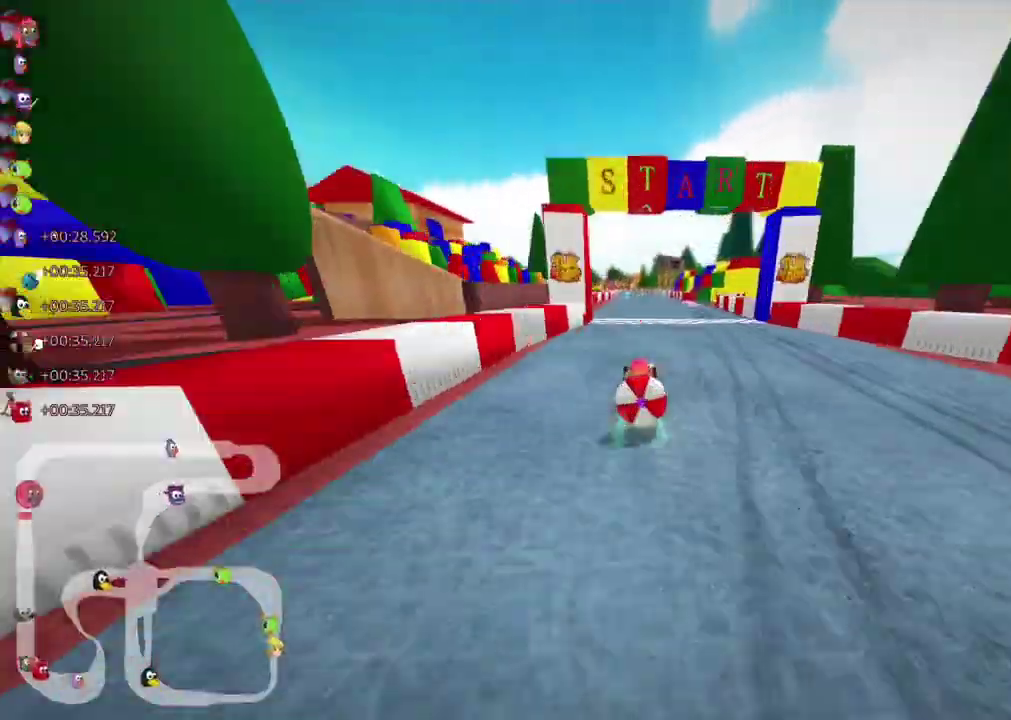
{"keys": ["left", "m", "right", "up"]}
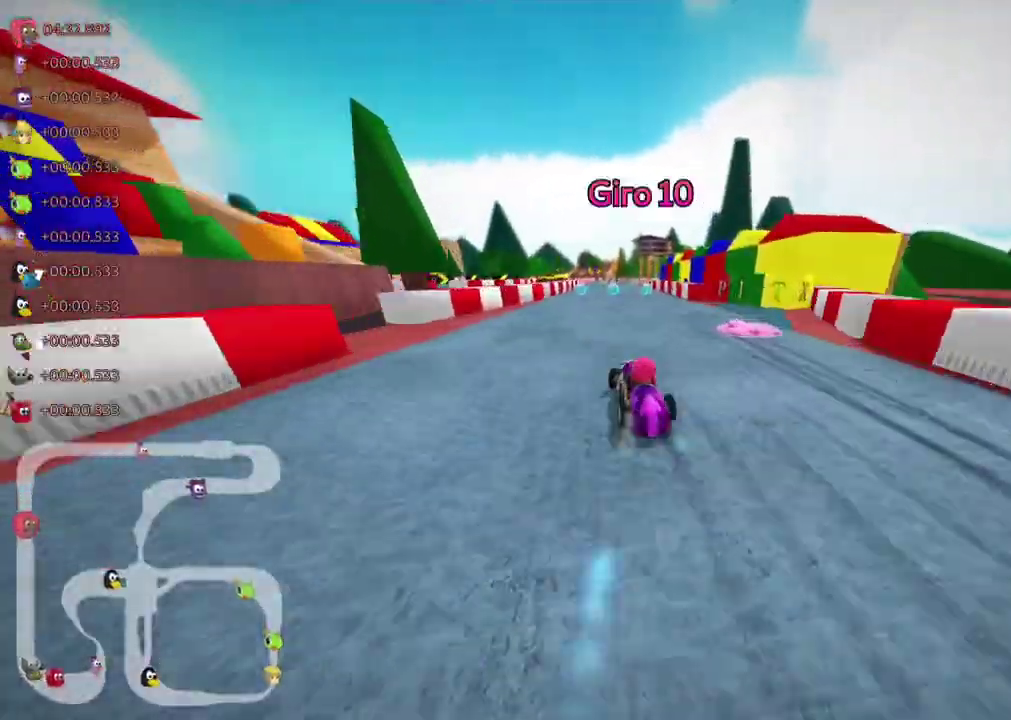
{"keys": ["right", "up"], "events": [[50, "left", "up"], [200, "left", "down"], [217, "left", "up"], [350, "m", "up"]]}
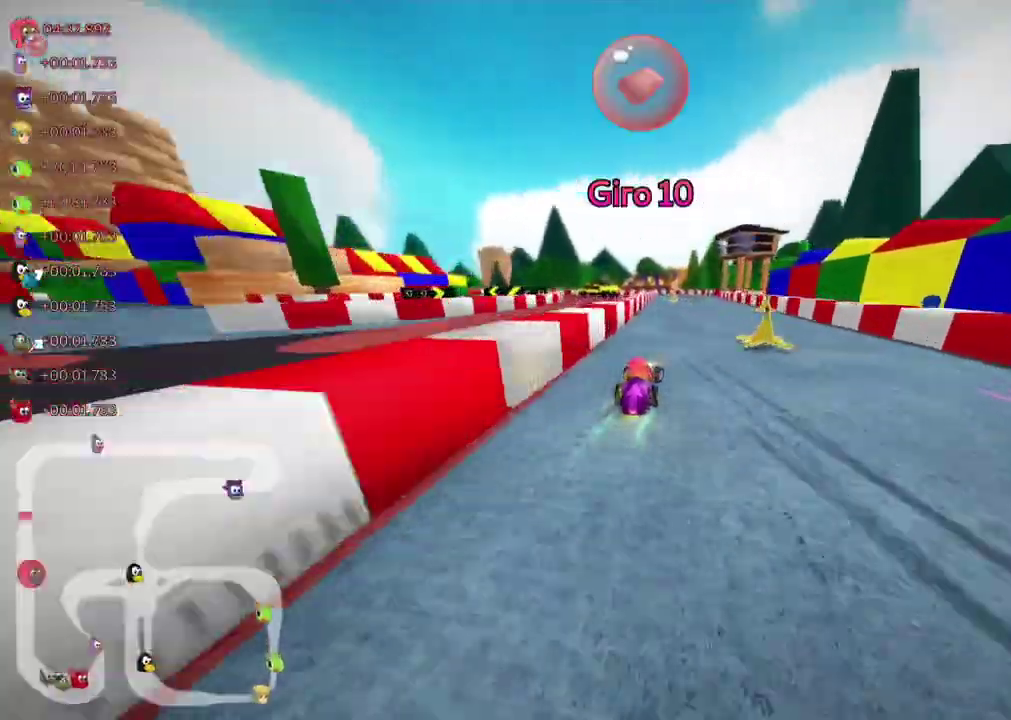
{"keys": ["m", "right", "up"]}